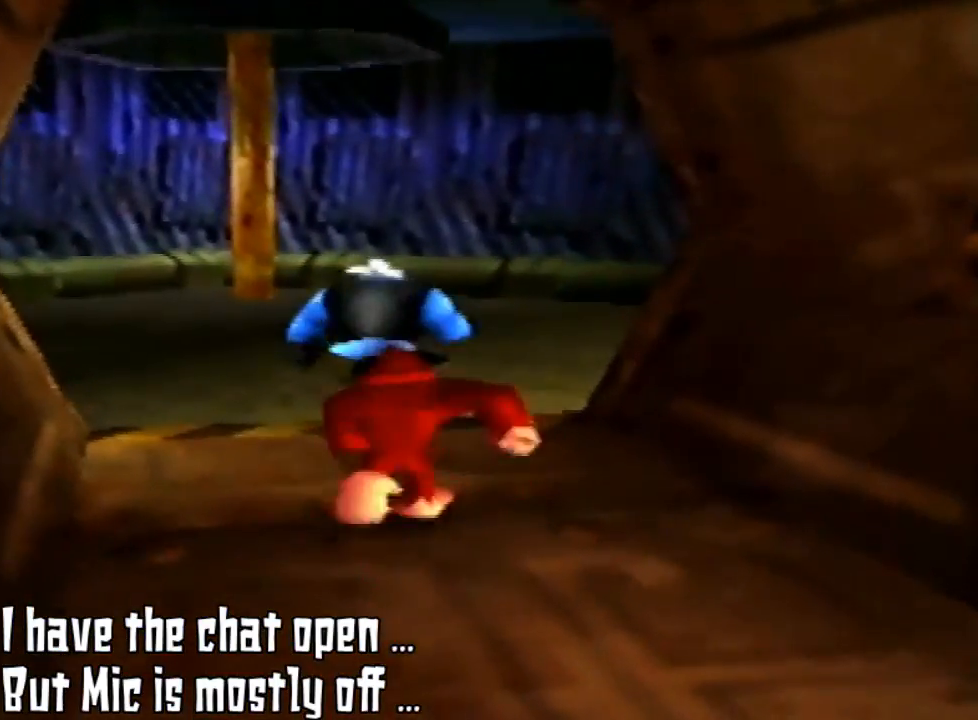
Gameplay with a controller (Nintendo layout); each line is a JSON object with the inputs held at the frame after it (dt_ms = milliseconds from this image to that frame). "events" lists button and stick changes between this image and that frame as [ms after this image, input, new state], when the widget could be followed in between. Not read: L3 R3.
{"dt_ms": 500, "buttons": [], "left_stick": "up", "events": []}
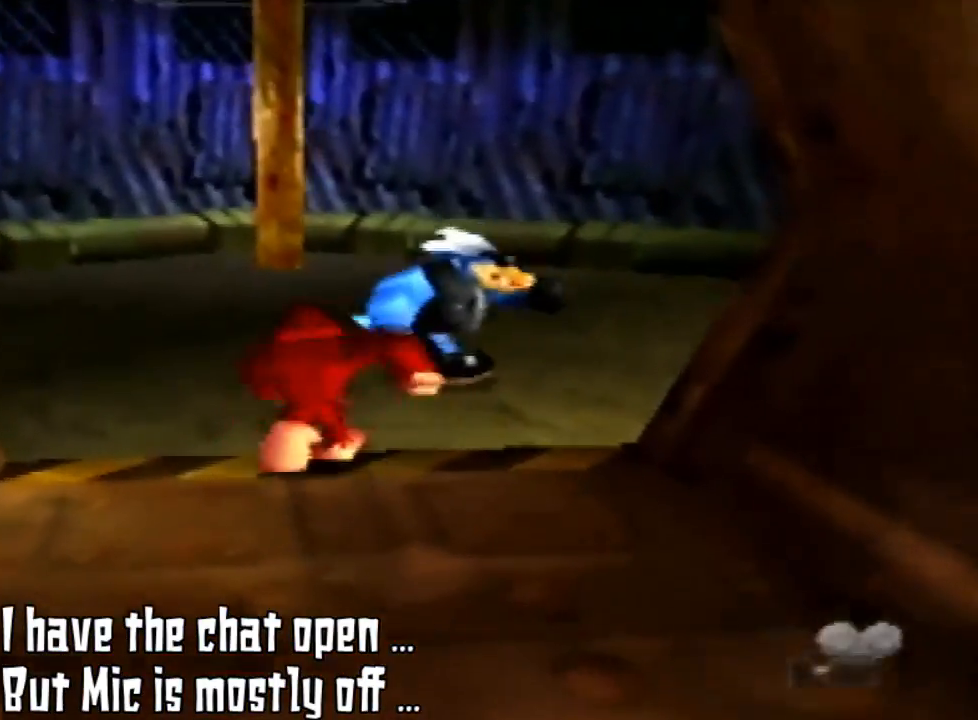
{"dt_ms": 500, "buttons": [], "left_stick": "up", "events": []}
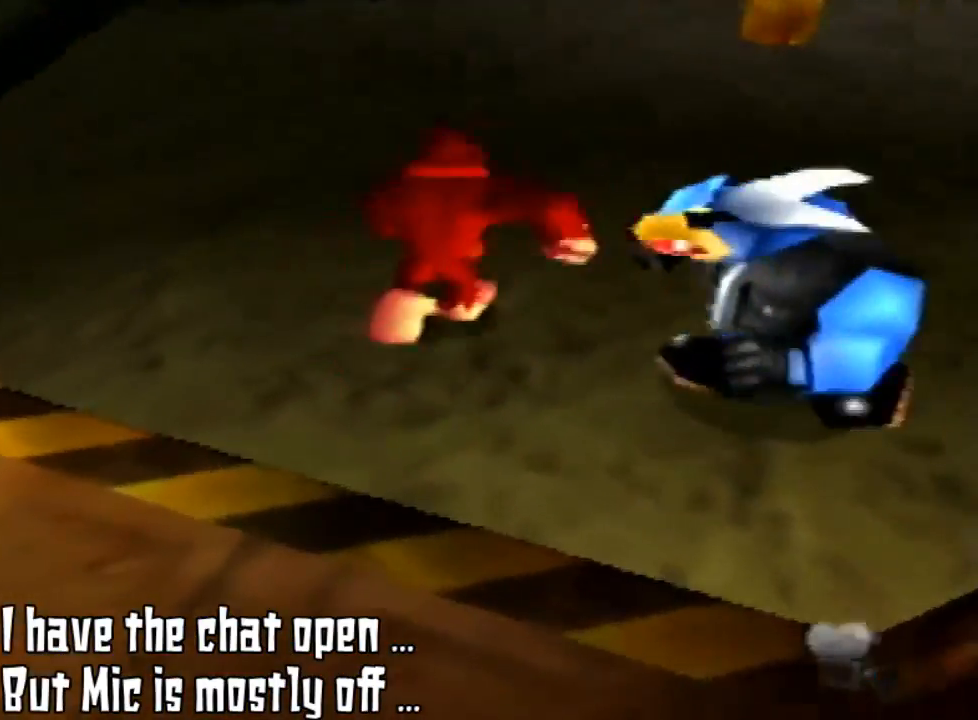
{"dt_ms": 500, "buttons": [], "left_stick": "up-right", "events": [[400, "left_stick", "up-right"]]}
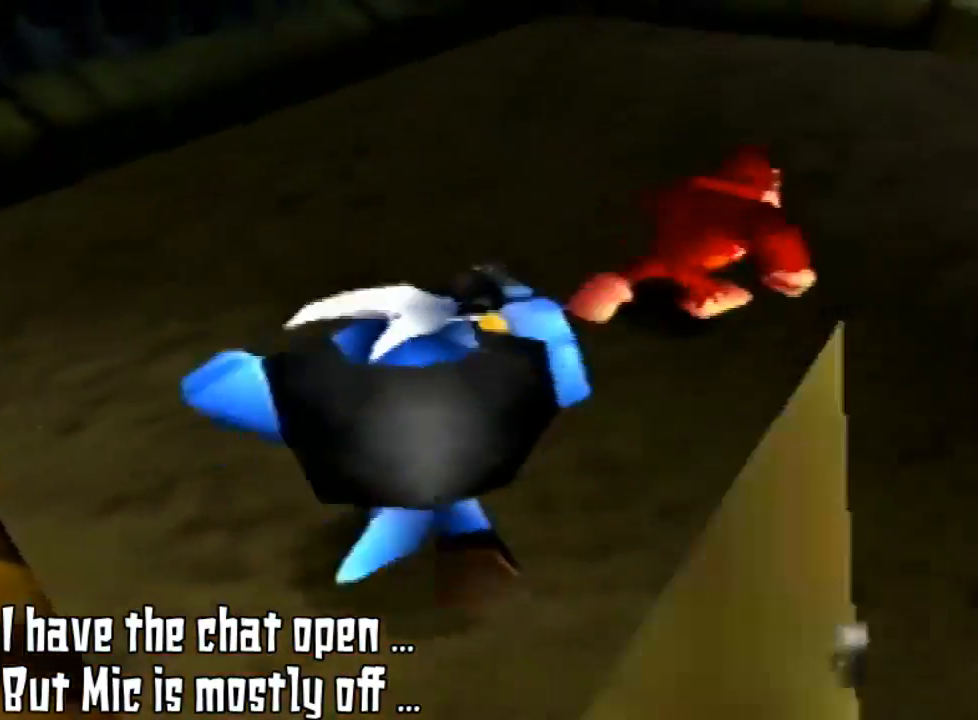
{"dt_ms": 500, "buttons": ["A"], "left_stick": "right", "events": [[400, "A", "down"], [500, "left_stick", "right"]]}
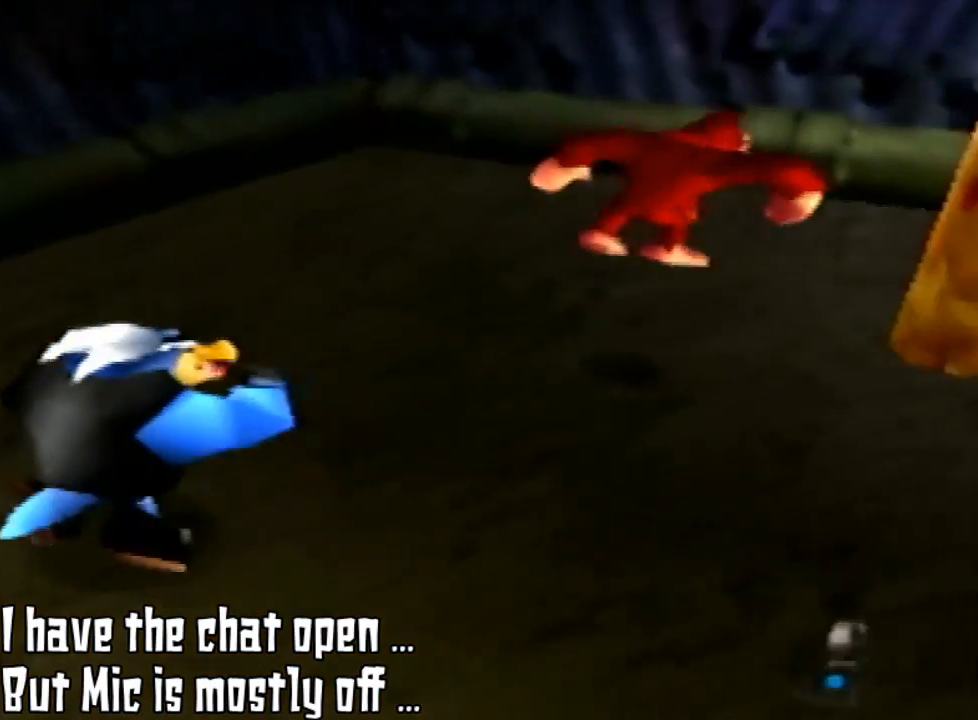
{"dt_ms": 500, "buttons": [], "left_stick": "down-right", "events": [[100, "A", "up"], [100, "left_stick", "down-right"]]}
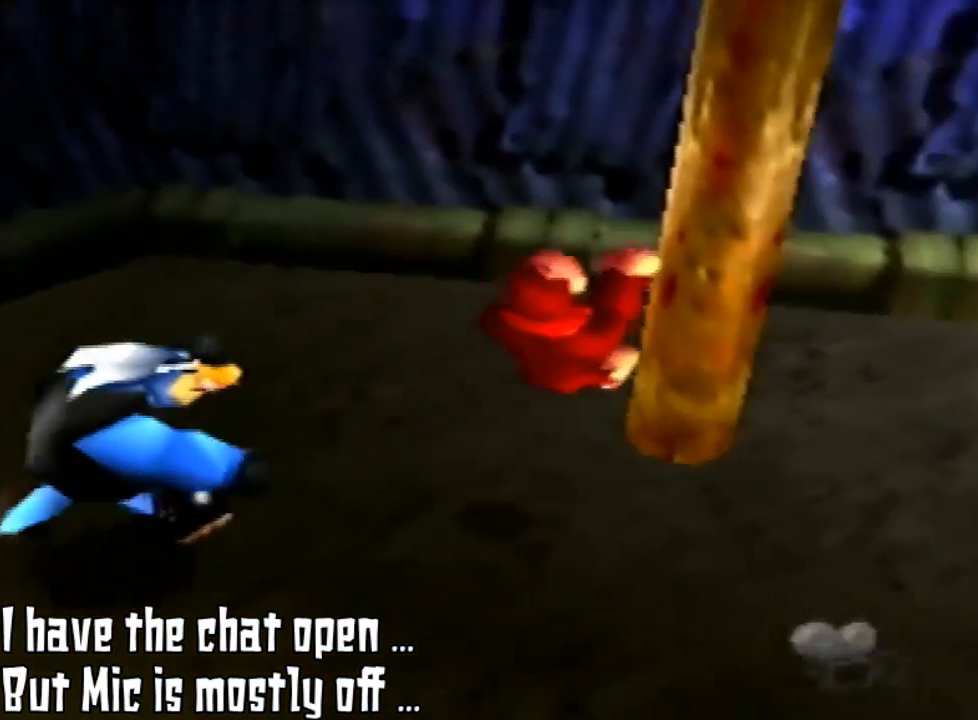
{"dt_ms": 500, "buttons": [], "left_stick": "center", "events": [[267, "A", "down"], [400, "left_stick", "center"], [433, "A", "up"]]}
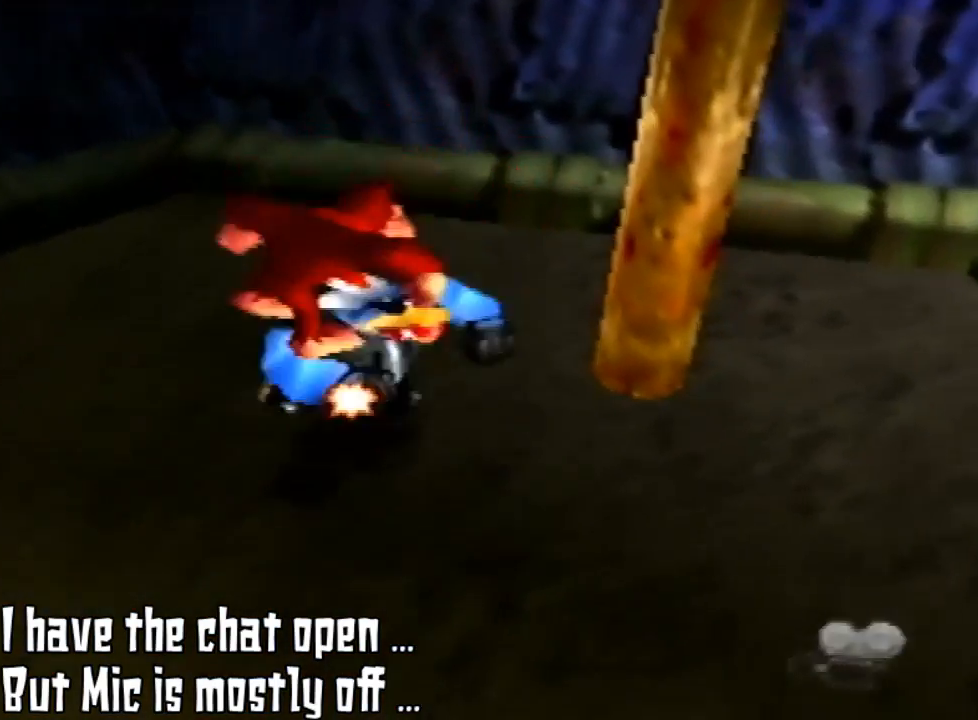
{"dt_ms": 500, "buttons": [], "left_stick": "center", "events": []}
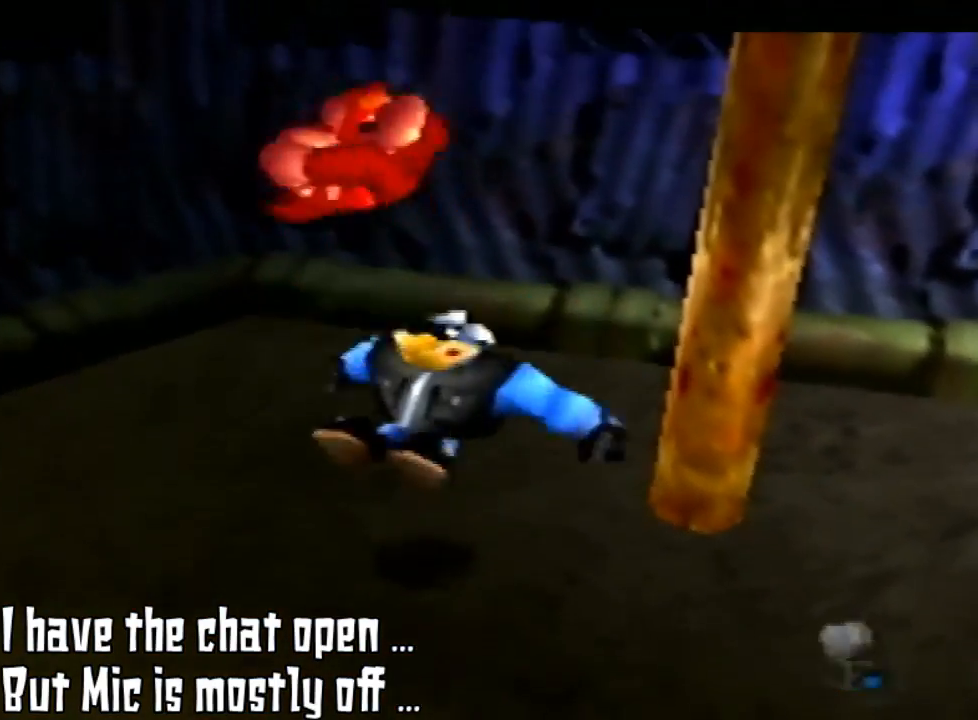
{"dt_ms": 500, "buttons": [], "left_stick": "right", "events": [[433, "left_stick", "right"]]}
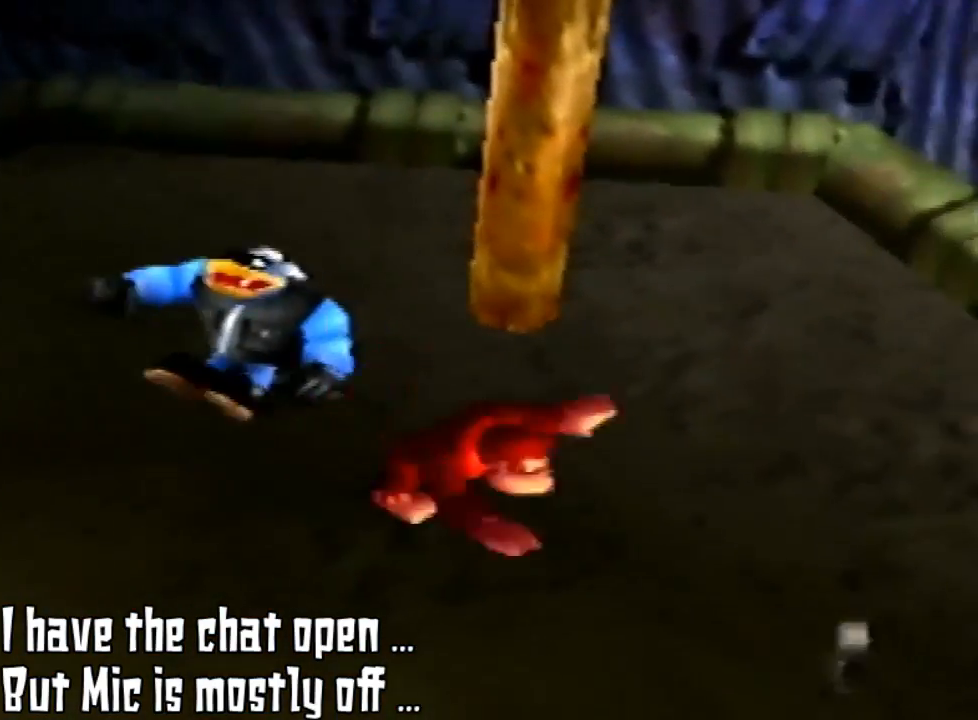
{"dt_ms": 500, "buttons": ["A"], "left_stick": "right", "events": [[67, "left_stick", "down-right"], [433, "A", "down"], [500, "left_stick", "right"]]}
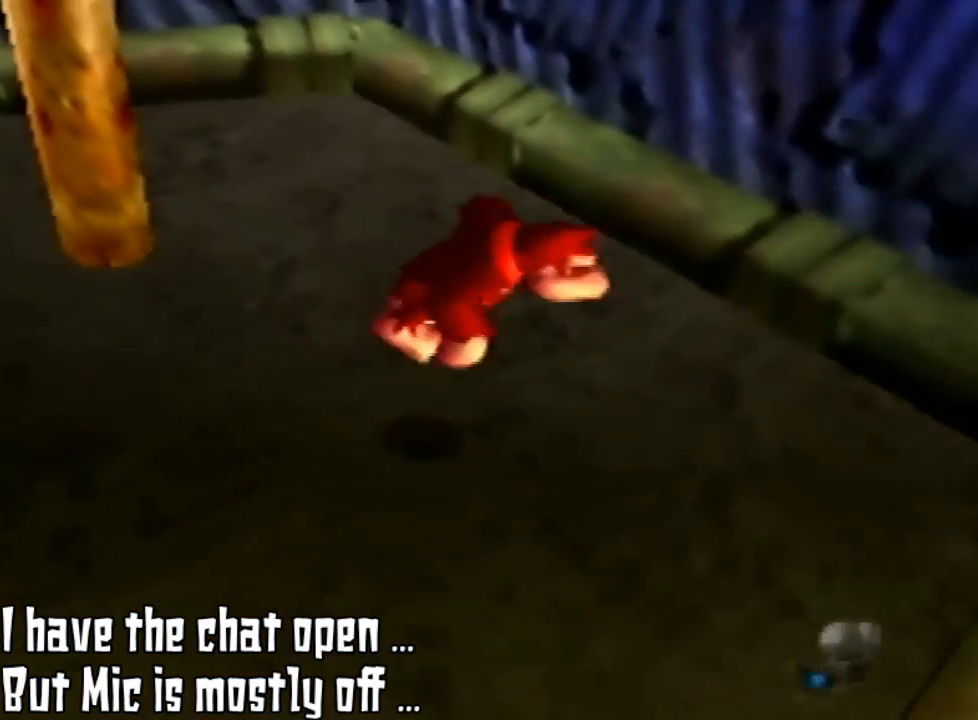
{"dt_ms": 500, "buttons": [], "left_stick": "up-left", "events": [[33, "left_stick", "up-right"], [100, "A", "up"], [167, "left_stick", "up-left"]]}
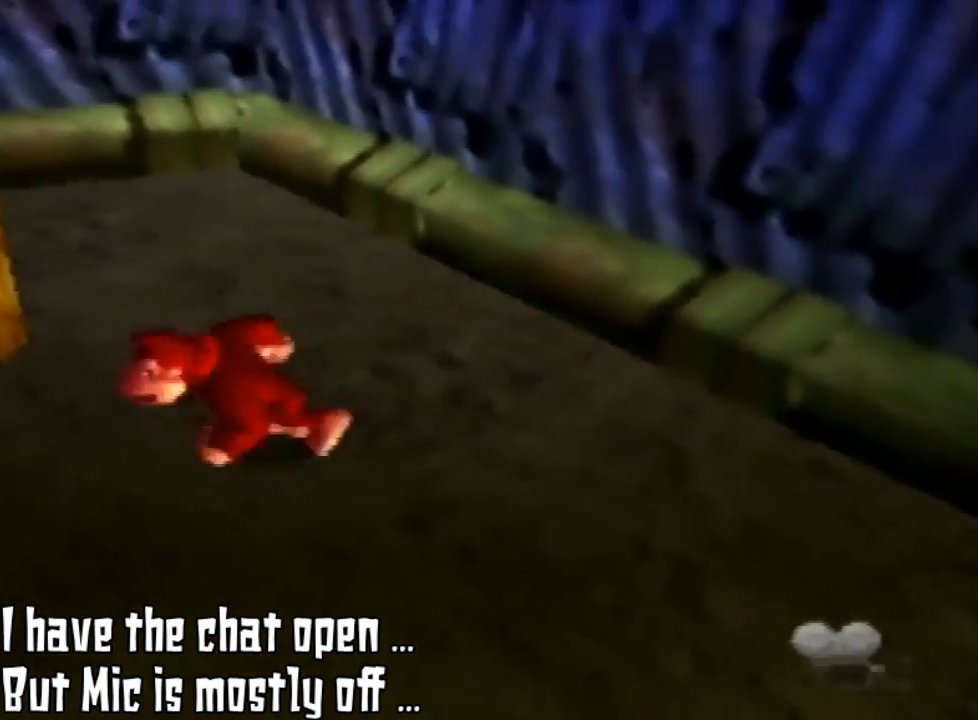
{"dt_ms": 500, "buttons": ["A"], "left_stick": "up-left", "events": [[33, "left_stick", "left"], [233, "left_stick", "up-left"], [367, "A", "down"]]}
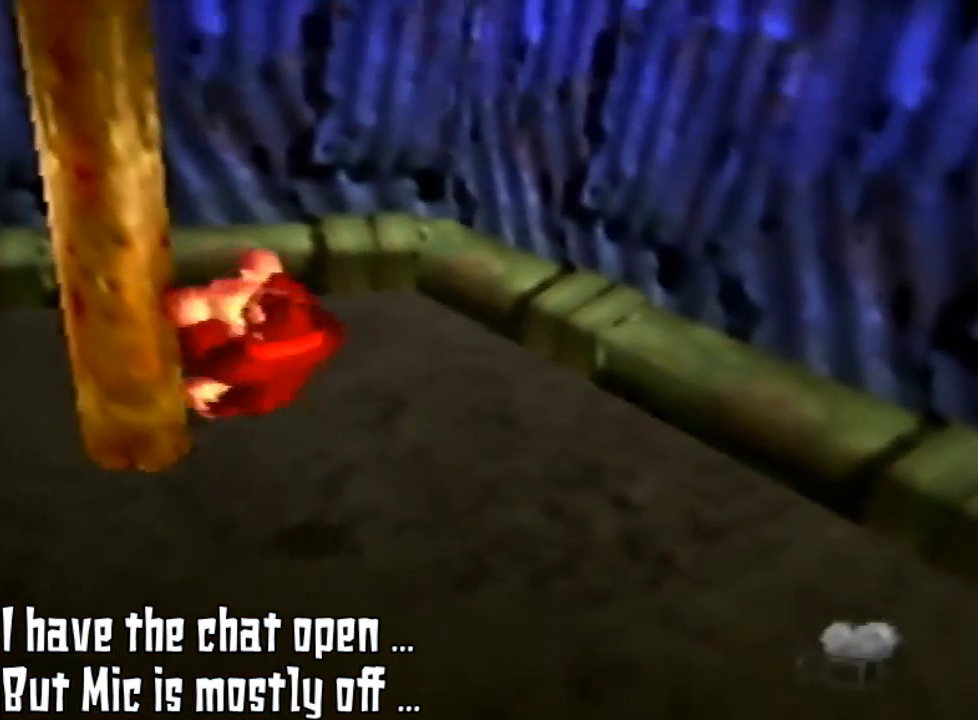
{"dt_ms": 500, "buttons": [], "left_stick": "up-left", "events": [[100, "A", "up"], [100, "left_stick", "left"], [200, "left_stick", "up-left"]]}
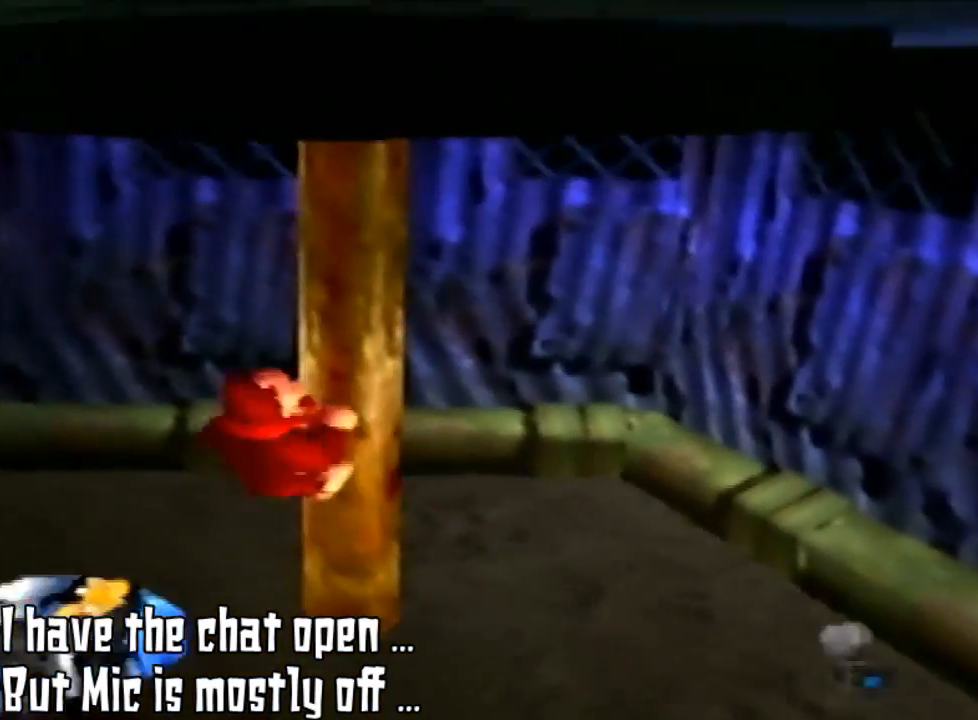
{"dt_ms": 500, "buttons": [], "left_stick": "up", "events": [[400, "left_stick", "up"]]}
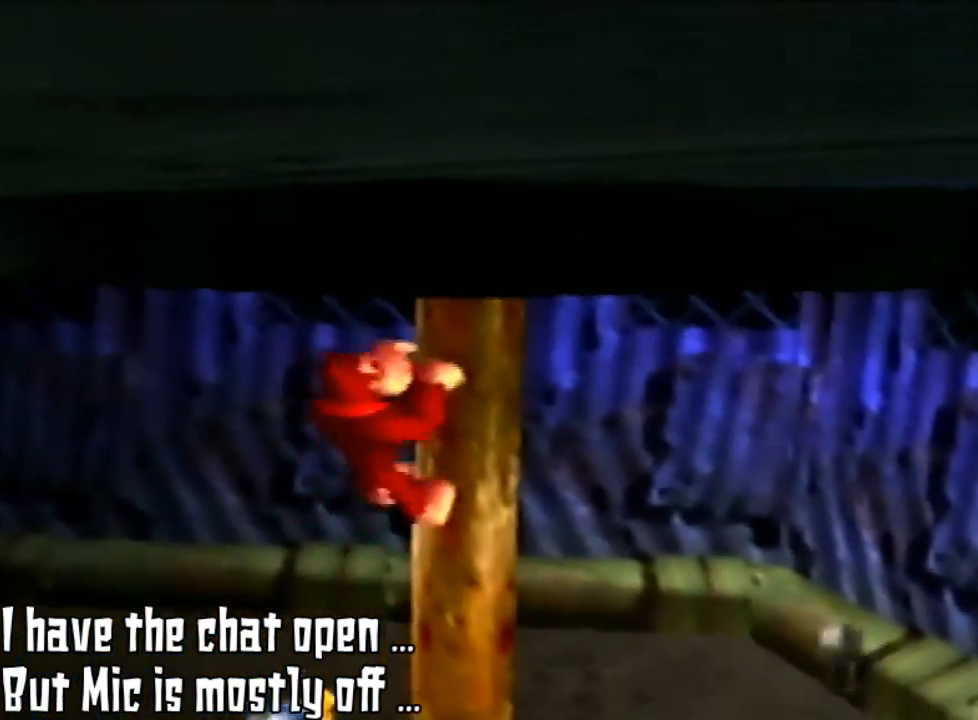
{"dt_ms": 500, "buttons": [], "left_stick": "up", "events": []}
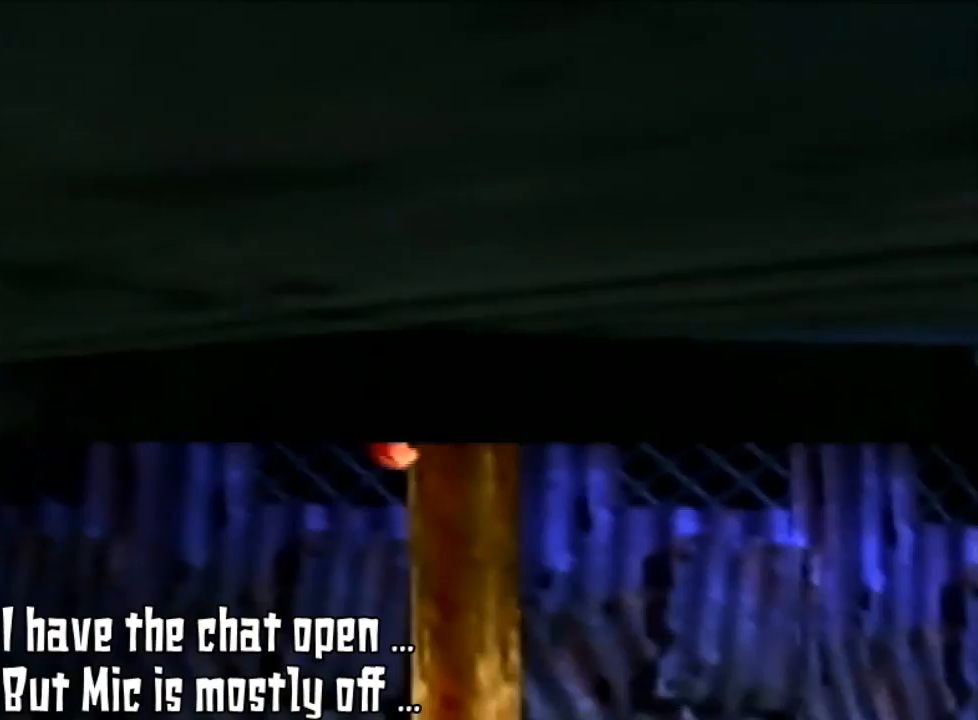
{"dt_ms": 500, "buttons": [], "left_stick": "up", "events": []}
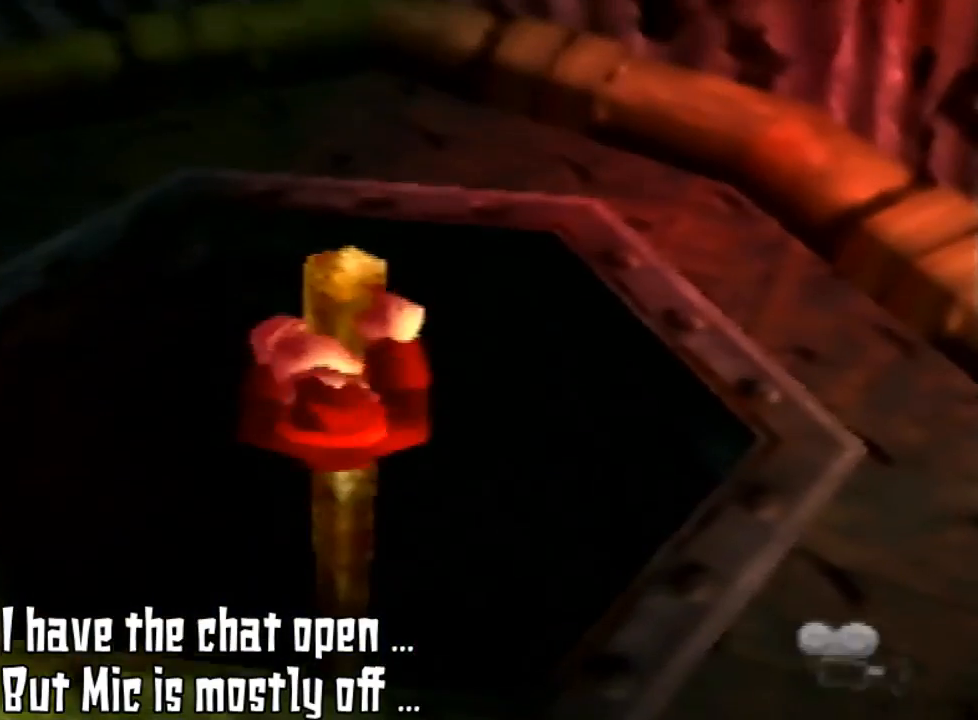
{"dt_ms": 500, "buttons": [], "left_stick": "up", "events": []}
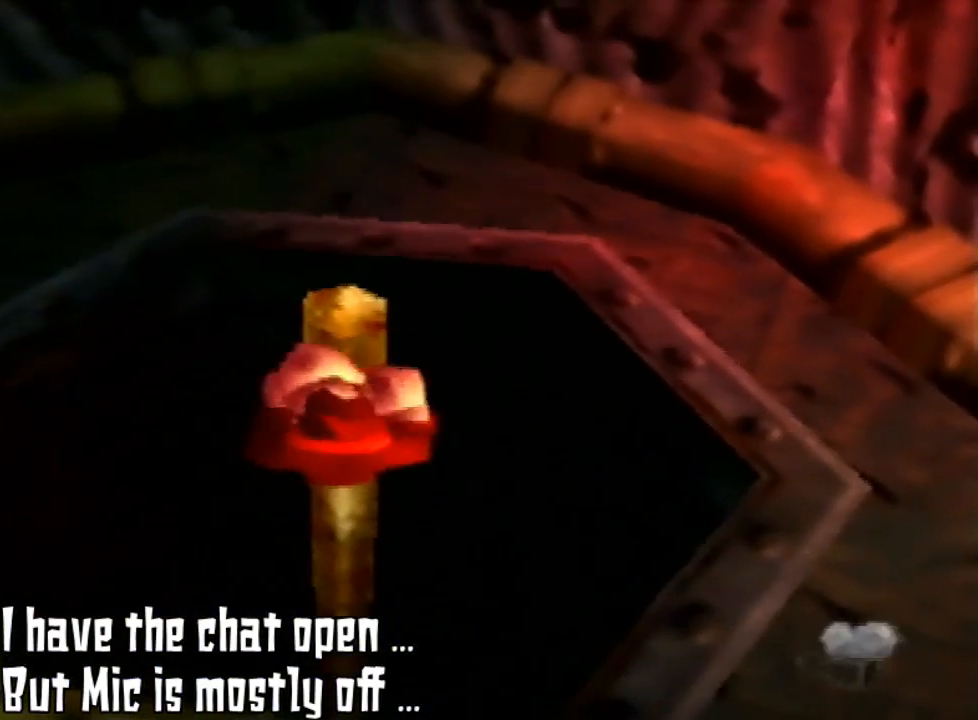
{"dt_ms": 500, "buttons": ["A"], "left_stick": "up", "events": [[500, "A", "down"]]}
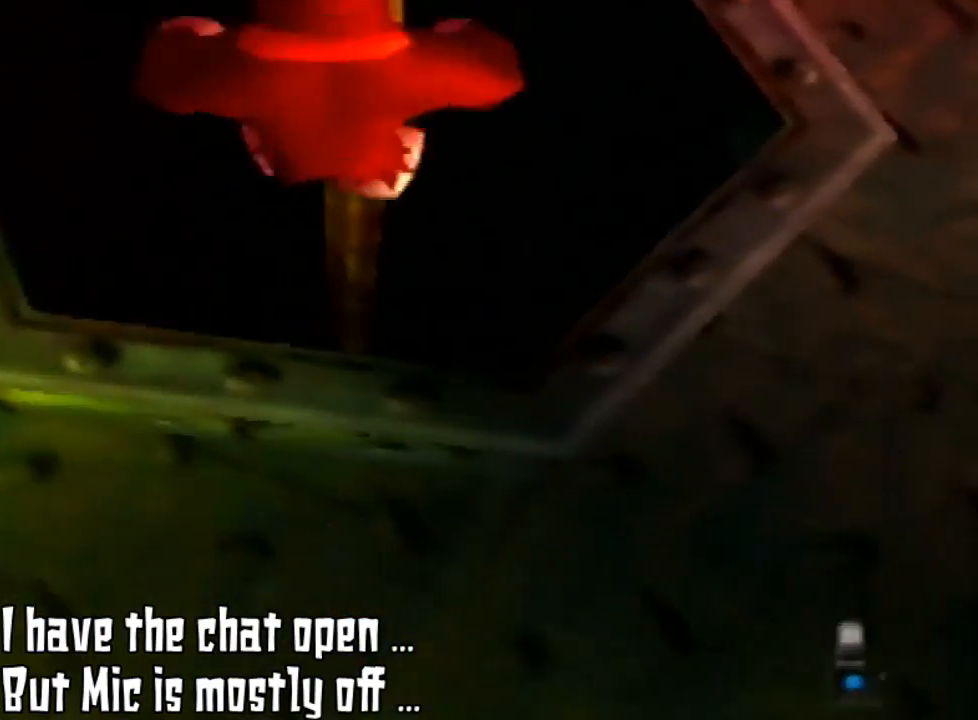
{"dt_ms": 500, "buttons": ["A"], "left_stick": "up-left", "events": [[400, "left_stick", "up-left"]]}
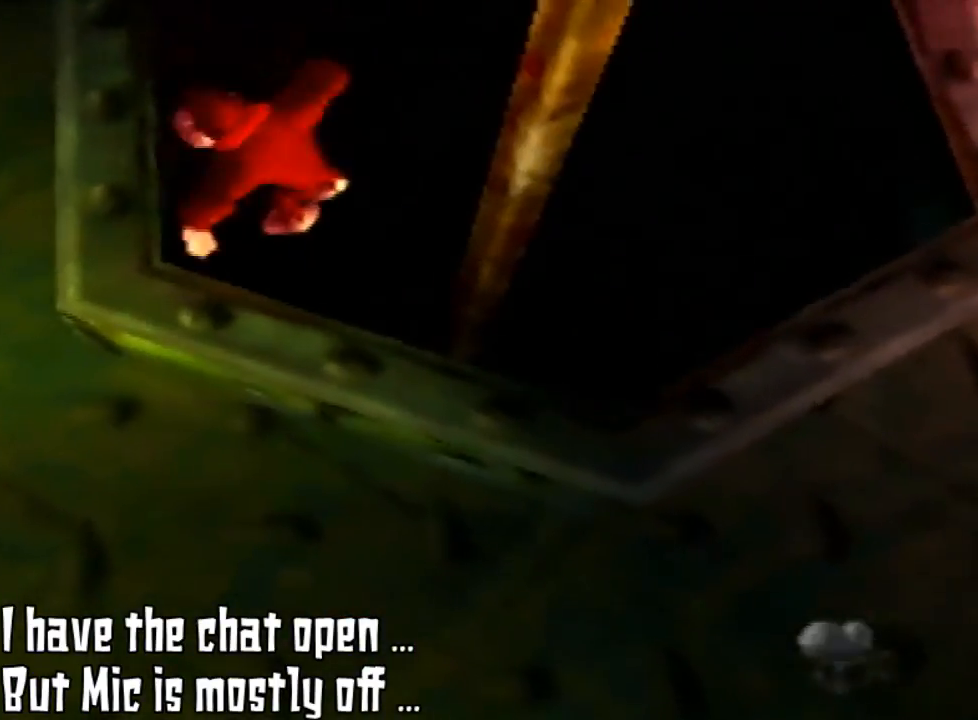
{"dt_ms": 500, "buttons": ["A"], "left_stick": "left", "events": [[333, "A", "up"], [333, "left_stick", "left"], [500, "A", "down"]]}
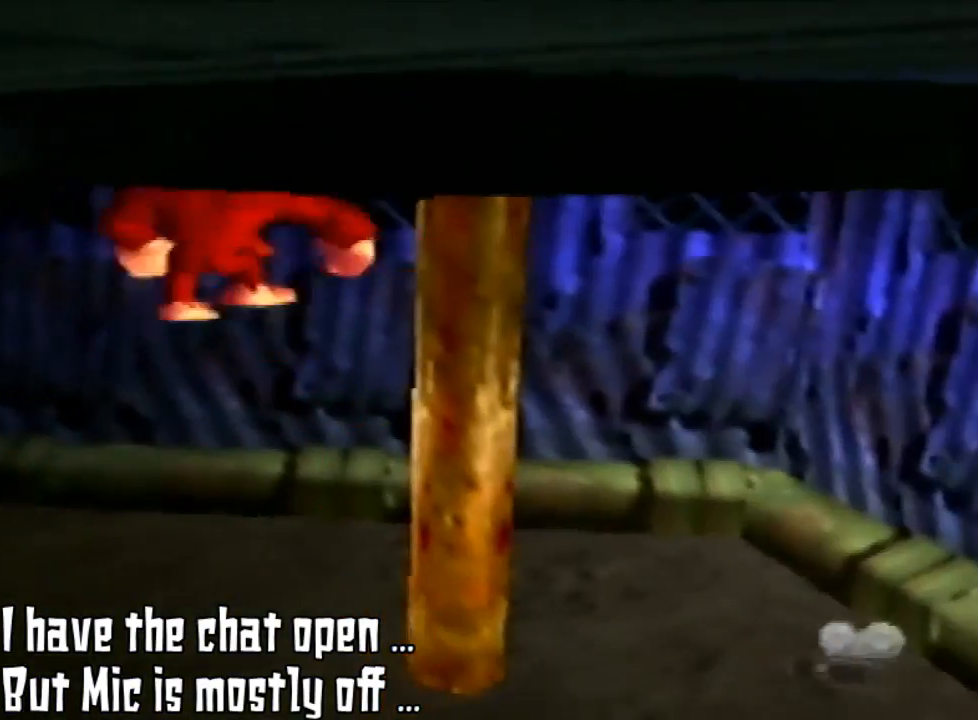
{"dt_ms": 1000, "buttons": [], "left_stick": "up-right"}
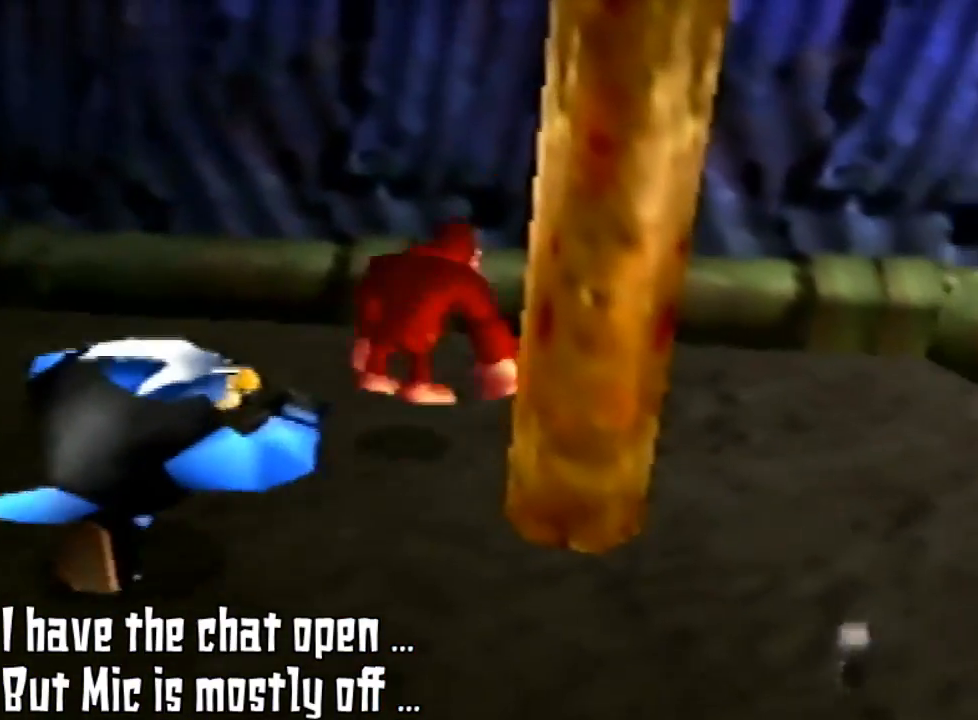
{"dt_ms": 500, "buttons": [], "left_stick": "down-right", "events": [[133, "A", "down"], [400, "A", "up"], [500, "left_stick", "down-right"]]}
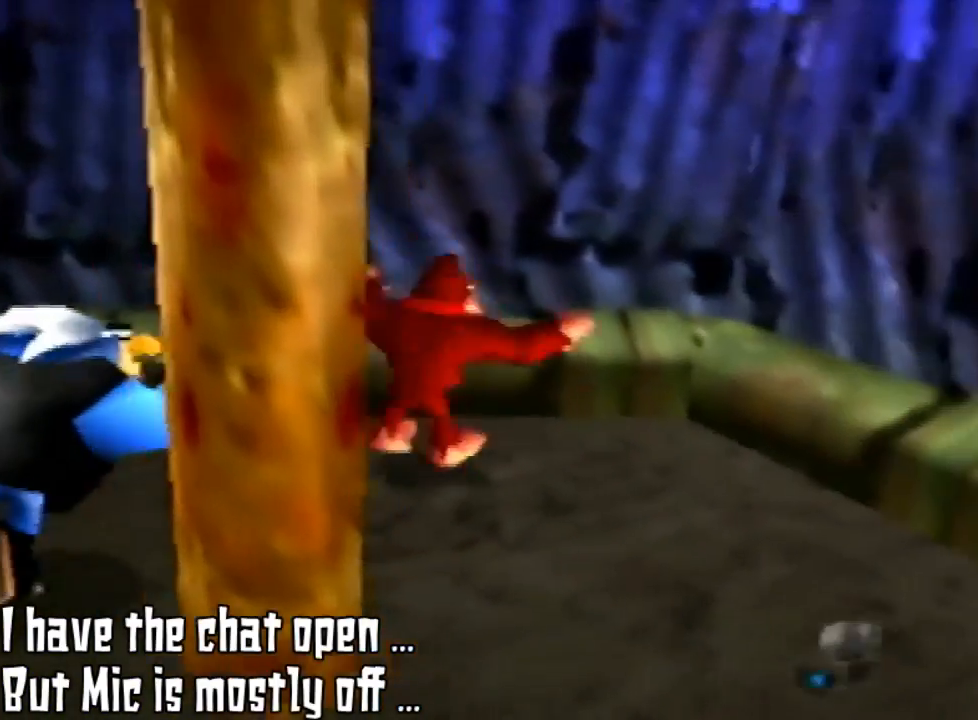
{"dt_ms": 500, "buttons": ["A"], "left_stick": "down", "events": [[133, "left_stick", "down"], [500, "A", "down"]]}
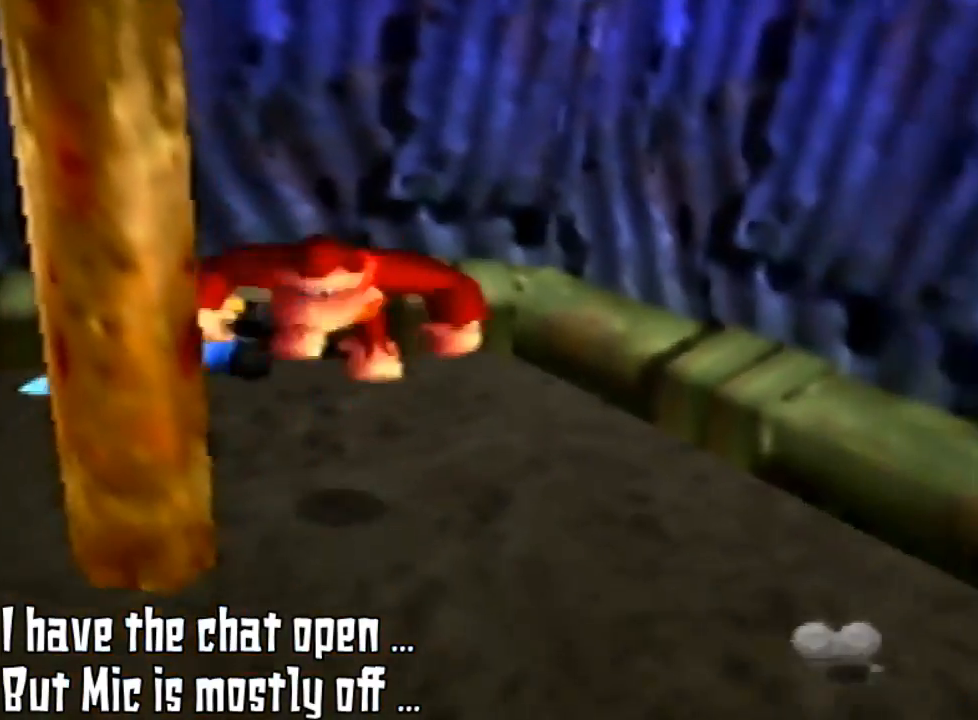
{"dt_ms": 500, "buttons": [], "left_stick": "left", "events": [[200, "A", "up"], [333, "left_stick", "down-left"], [433, "left_stick", "left"]]}
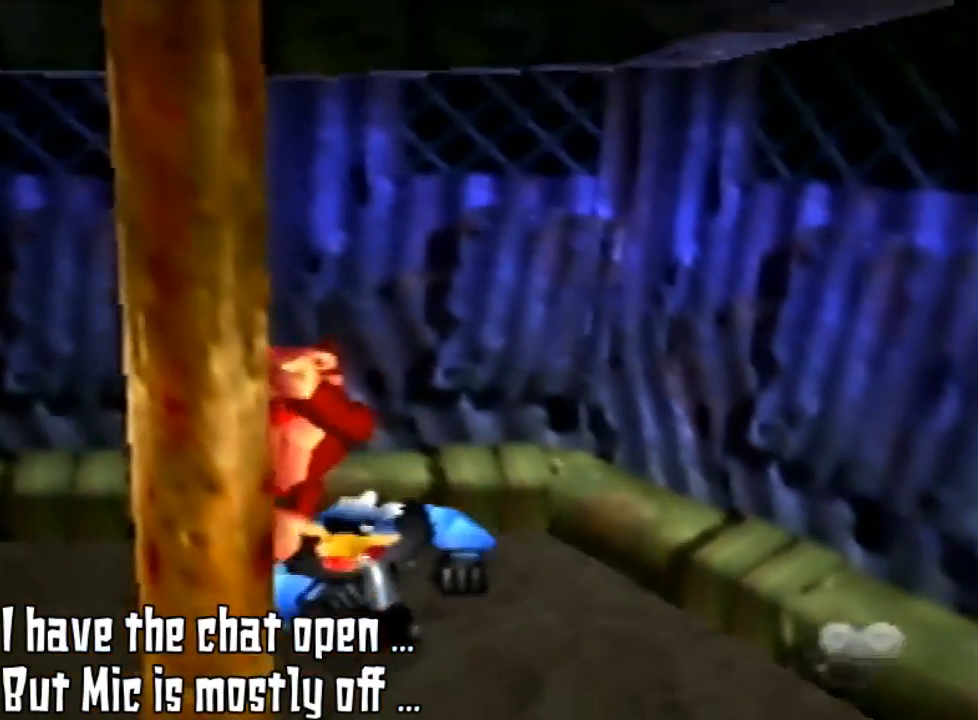
{"dt_ms": 500, "buttons": [], "left_stick": "center", "events": [[33, "left_stick", "up-left"], [300, "left_stick", "center"]]}
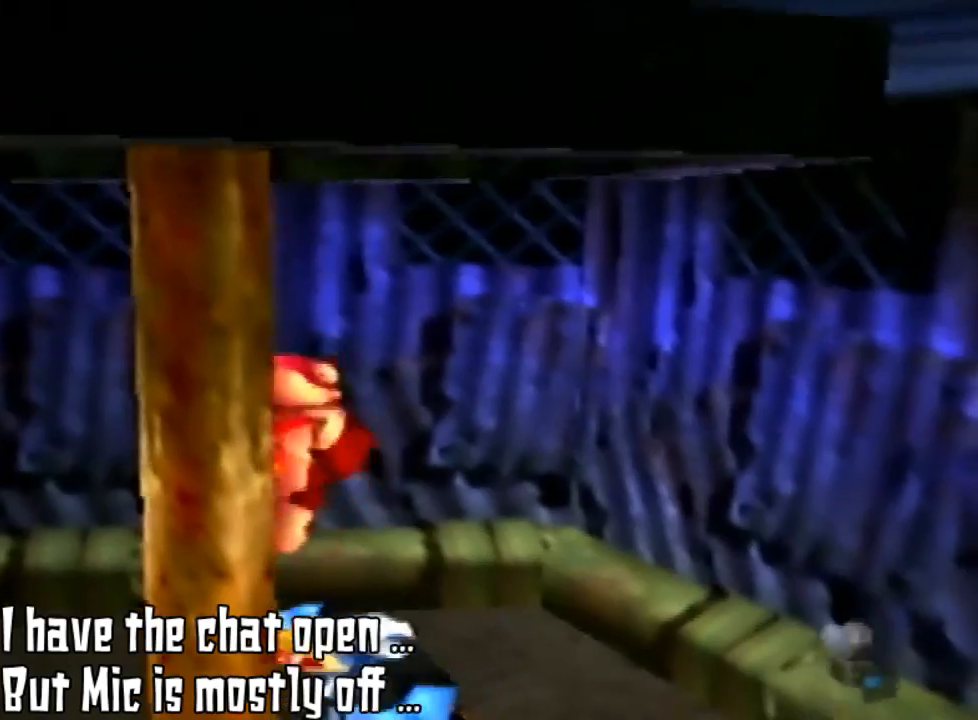
{"dt_ms": 500, "buttons": [], "left_stick": "up", "events": [[100, "left_stick", "up"]]}
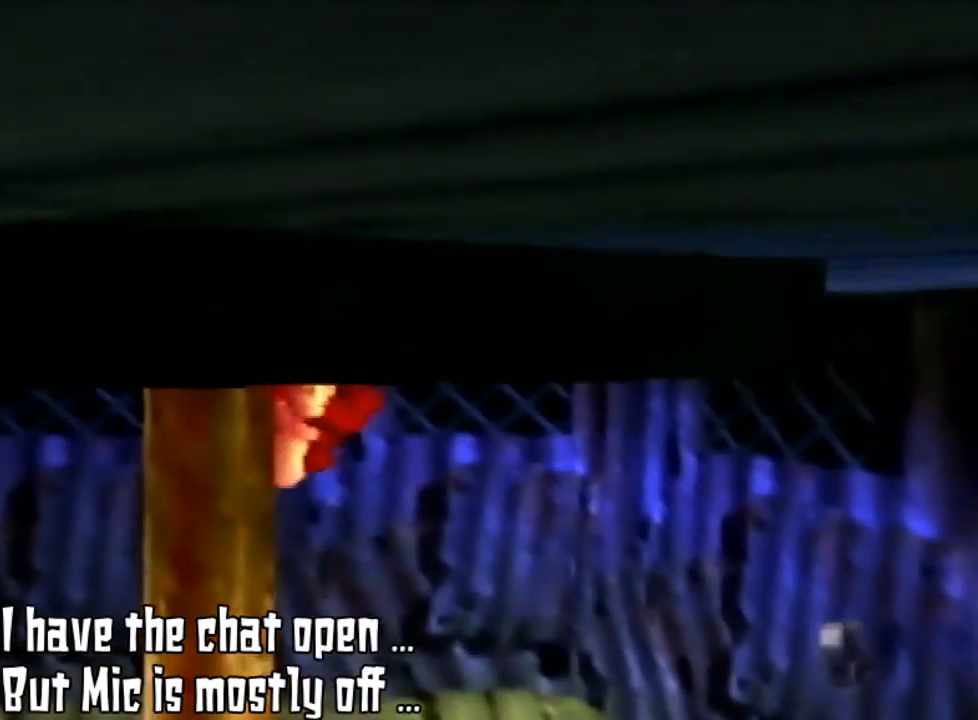
{"dt_ms": 500, "buttons": [], "left_stick": "up", "events": []}
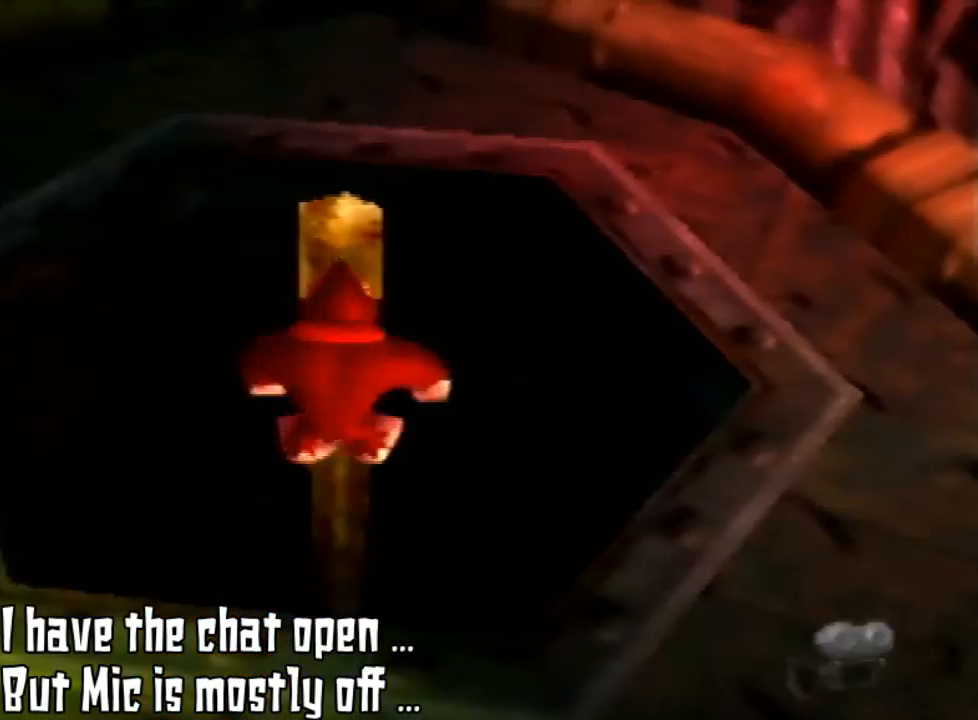
{"dt_ms": 500, "buttons": [], "left_stick": "up", "events": []}
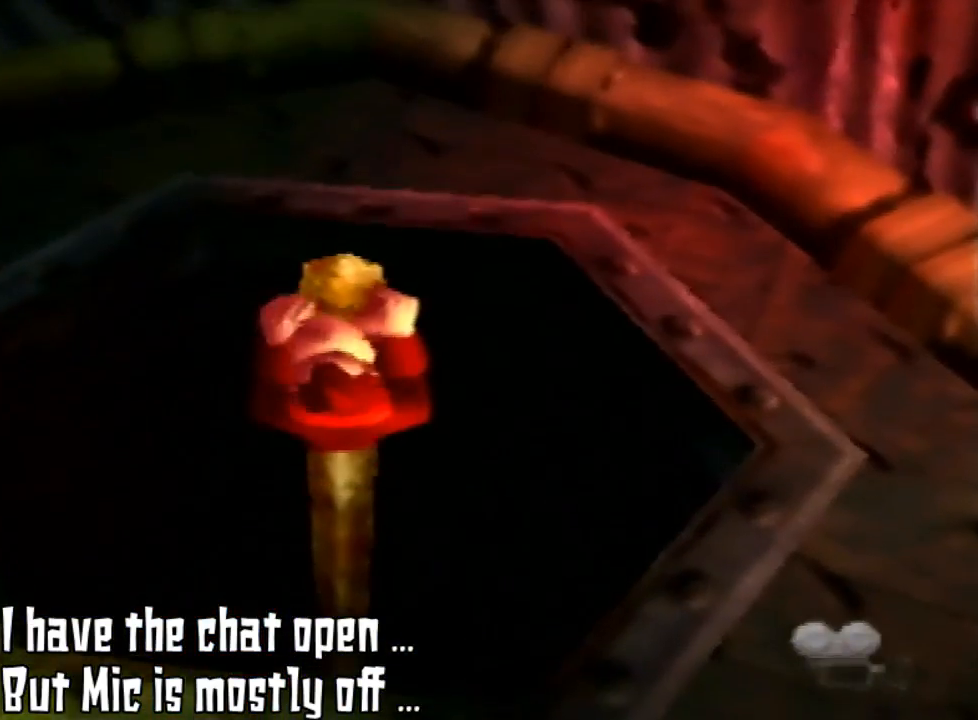
{"dt_ms": 500, "buttons": [], "left_stick": "center", "events": [[433, "left_stick", "center"]]}